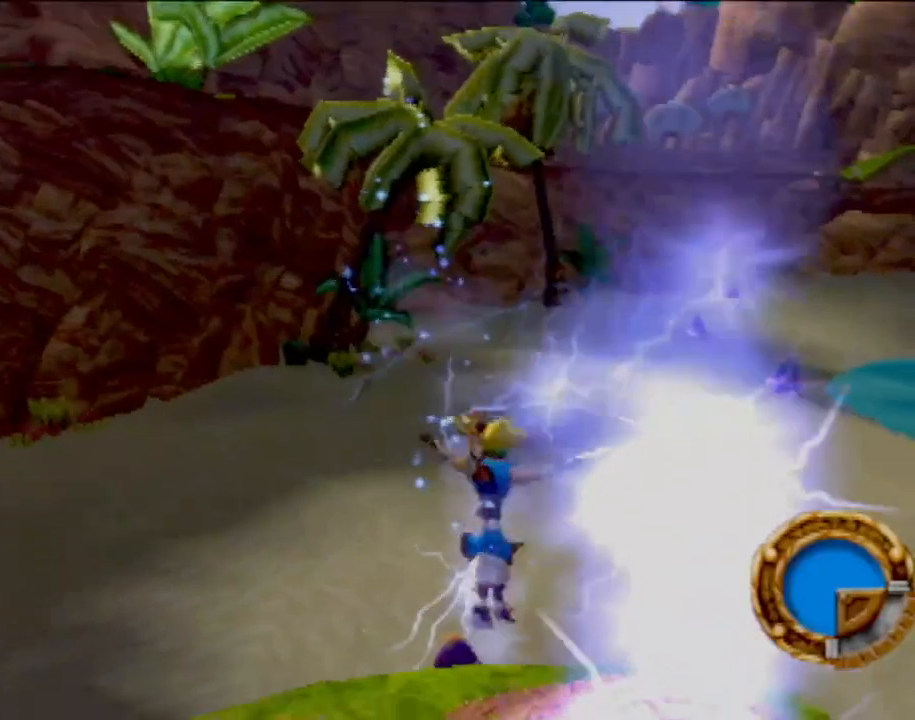
Gameplay with a controller (PlayStation layout); each line is a JSON object with the inputs held at the frame after it. "events" lists button and stick changes between this image and that frame as [ms after this image, input, new state], when the widget could be followed in between. Not read: L3 R3 right_stick.
{"buttons": [], "left_stick": "up", "events": [[367, "left_stick", "up"]]}
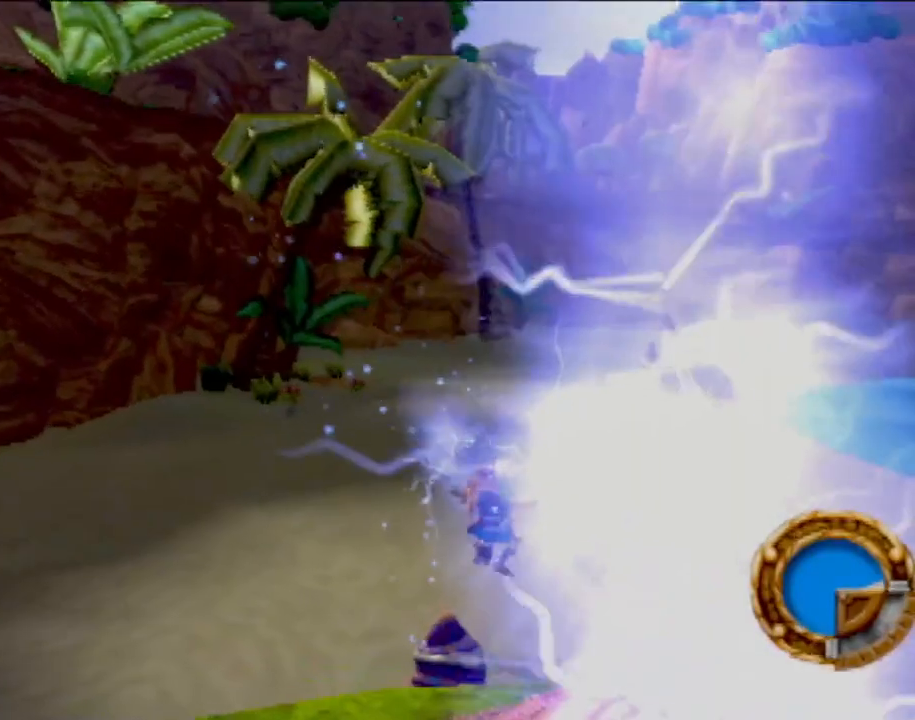
{"buttons": [], "left_stick": "up", "events": []}
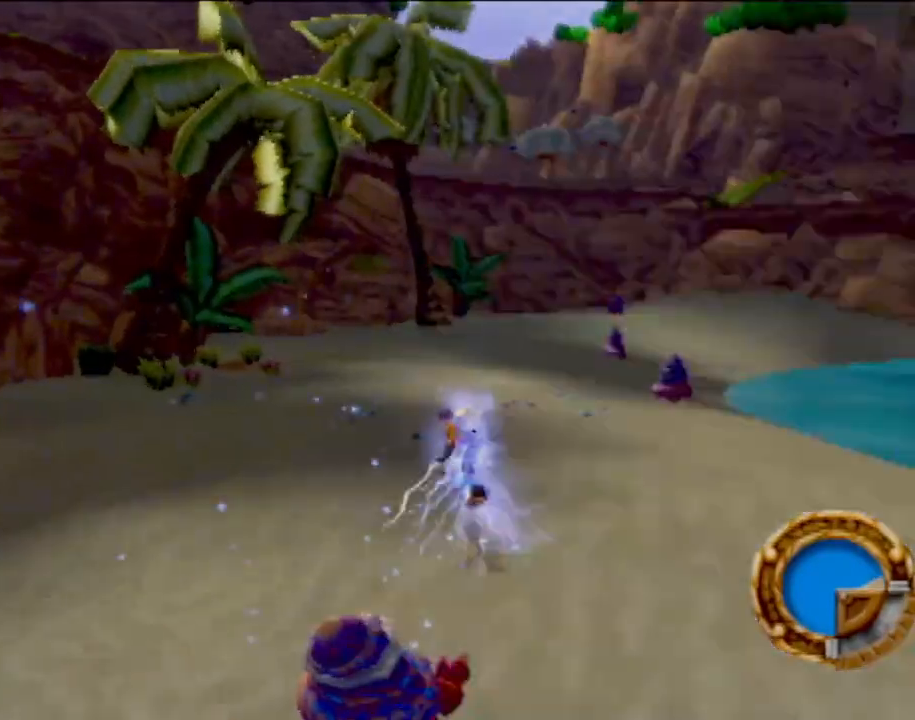
{"buttons": [], "left_stick": "up", "events": []}
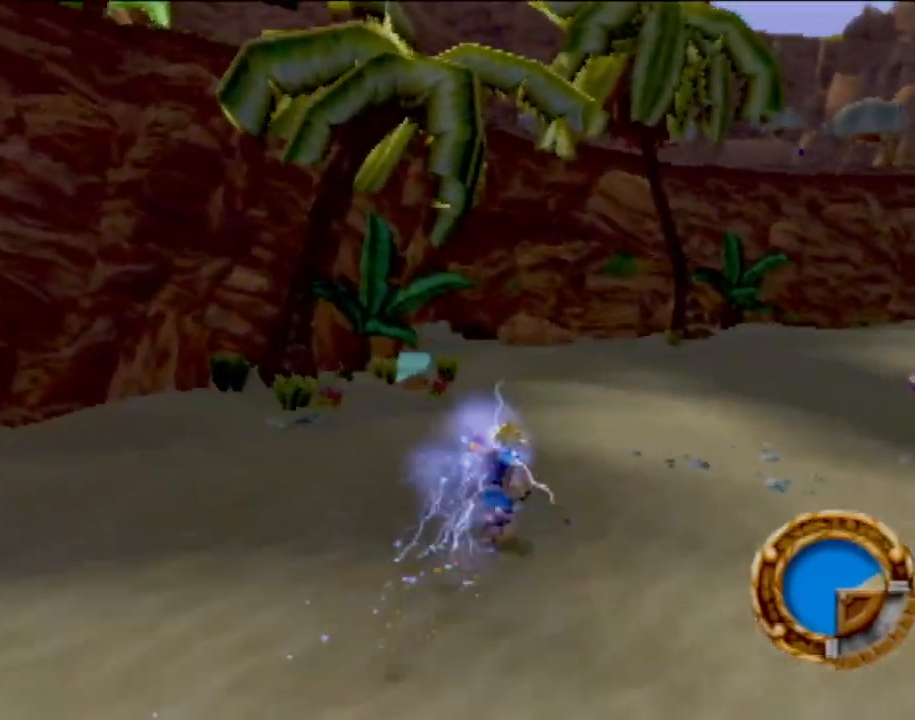
{"buttons": [], "left_stick": "up", "events": []}
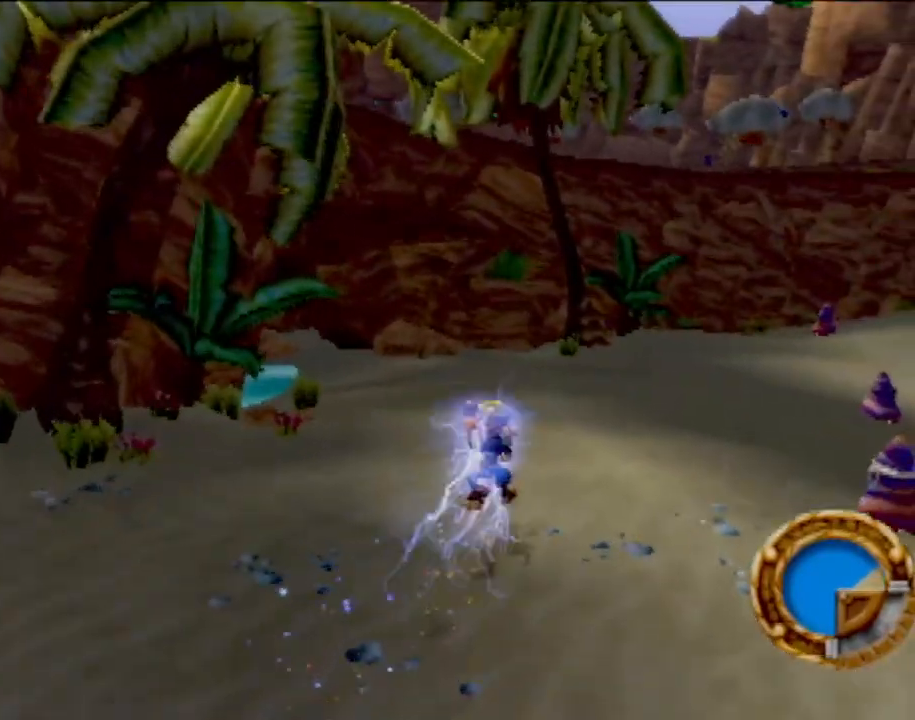
{"buttons": ["CROSS"], "left_stick": "up", "events": [[34, "L1", "down"], [150, "CROSS", "down"], [150, "L1", "up"], [367, "CROSS", "up"], [484, "CROSS", "down"]]}
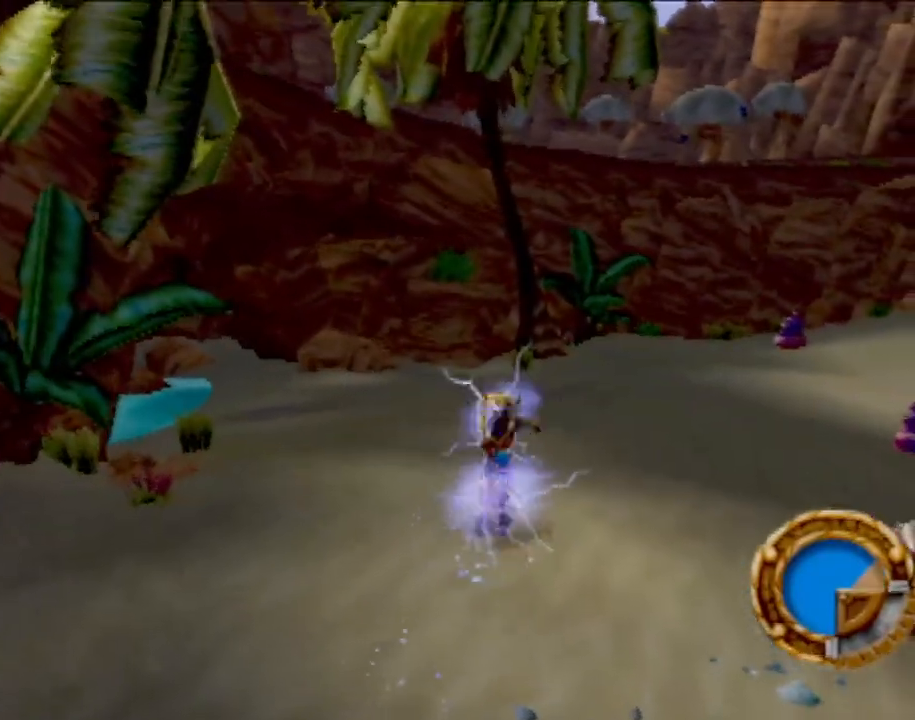
{"buttons": [], "left_stick": "up", "events": [[83, "CROSS", "up"]]}
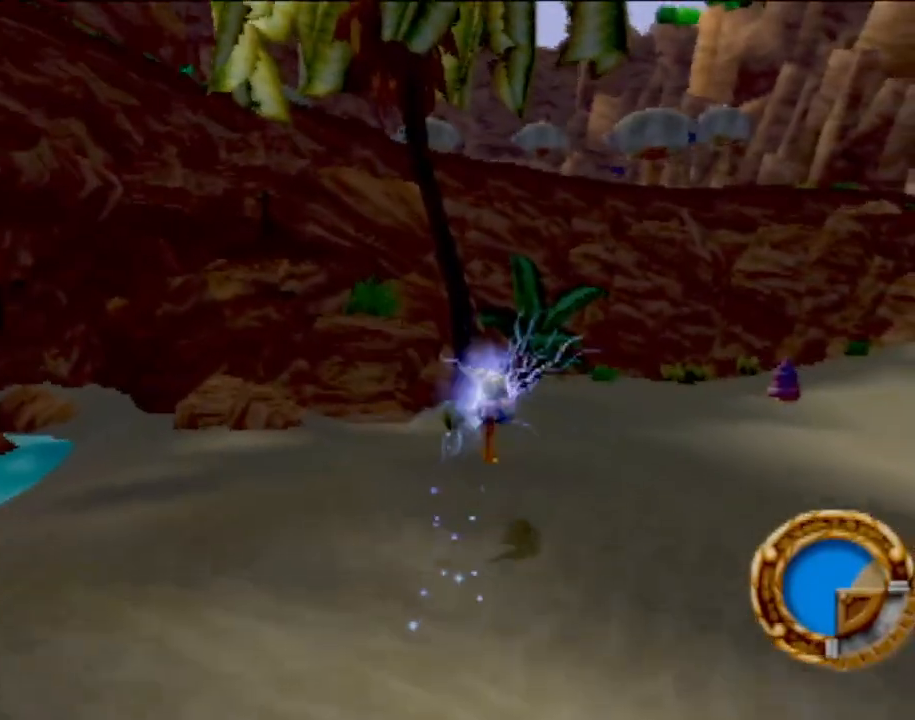
{"buttons": [], "left_stick": "up", "events": []}
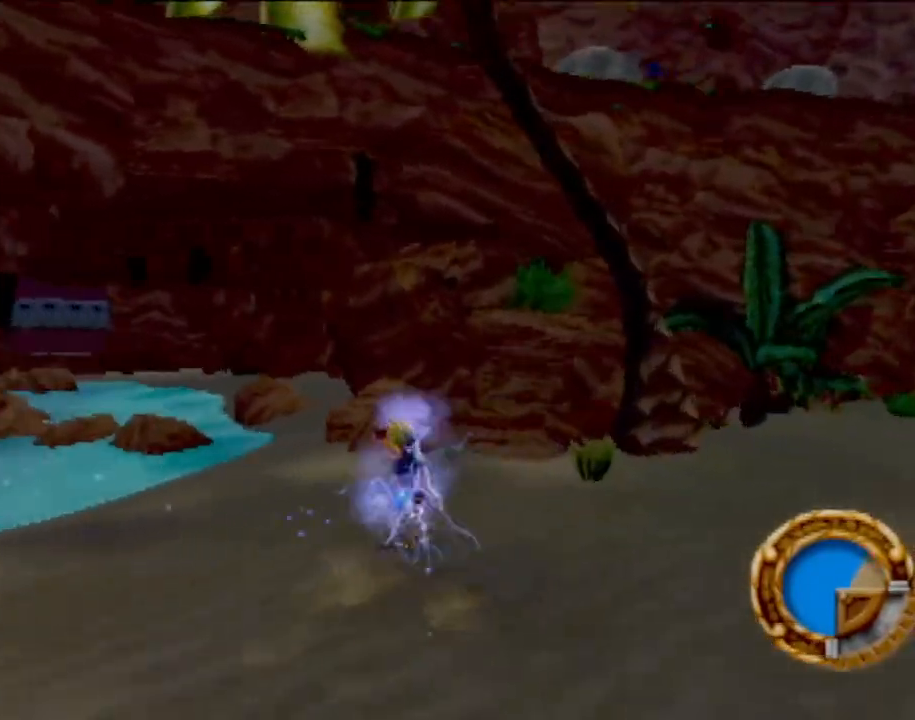
{"buttons": [], "left_stick": "up", "events": []}
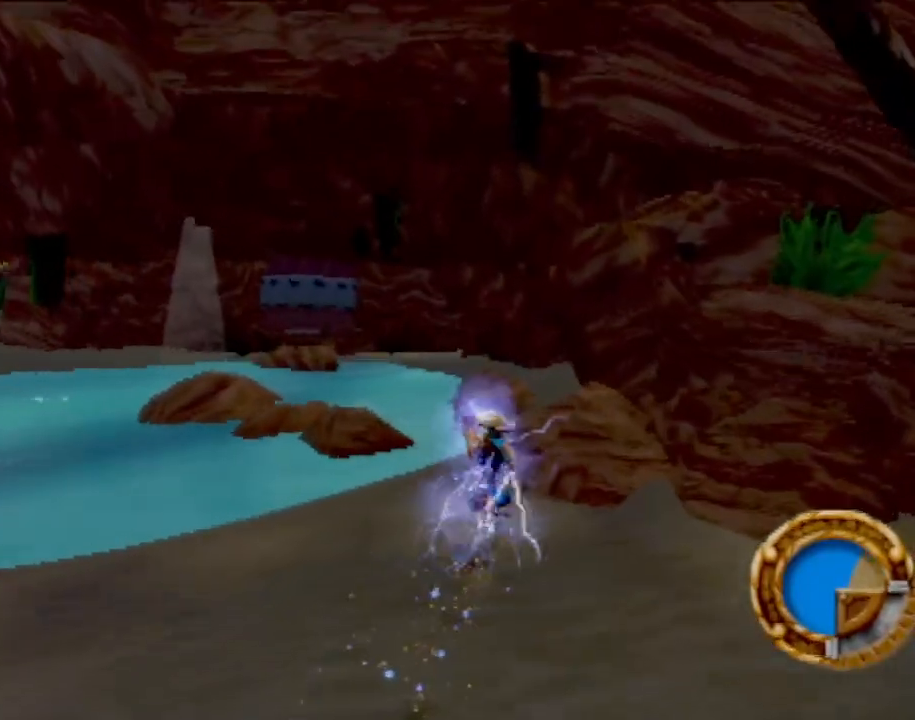
{"buttons": [], "left_stick": "down-right", "events": [[384, "left_stick", "right"], [451, "left_stick", "down-right"]]}
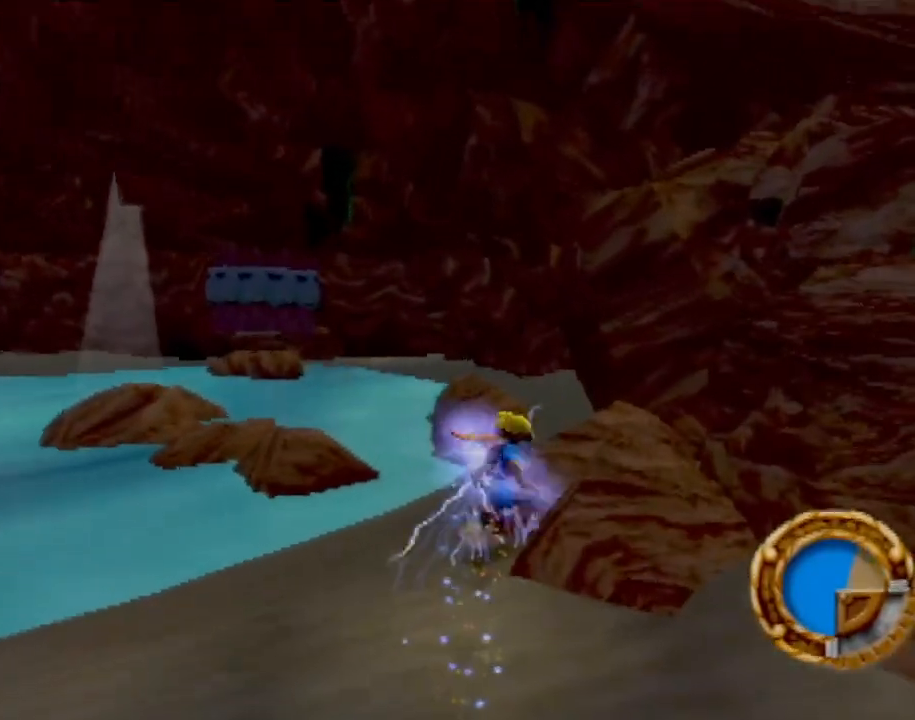
{"buttons": [], "left_stick": "down-right", "events": []}
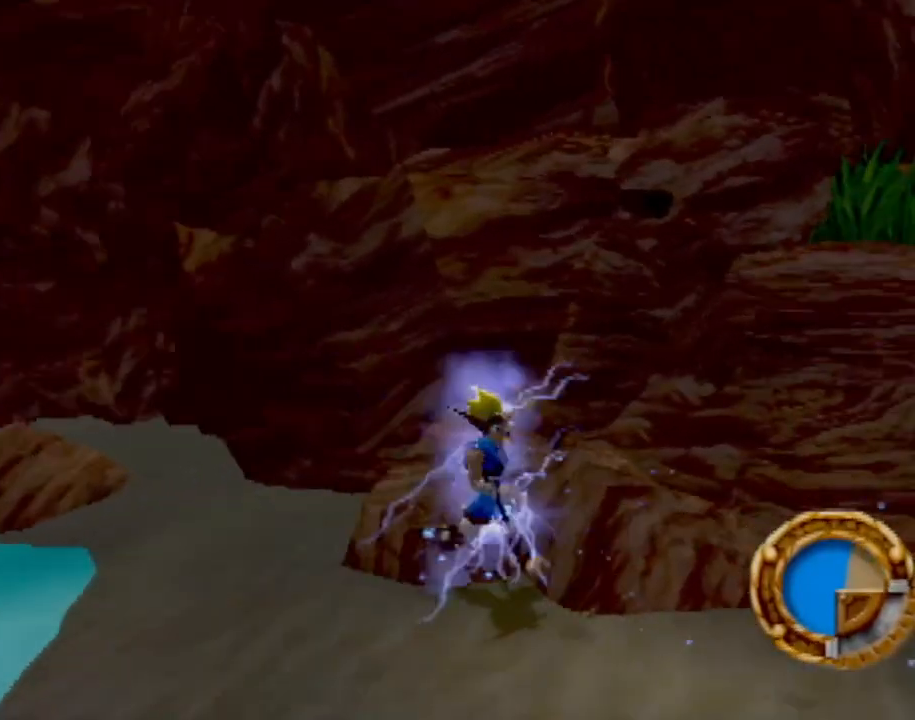
{"buttons": [], "left_stick": "up-right", "events": [[217, "left_stick", "right"], [350, "left_stick", "up-right"]]}
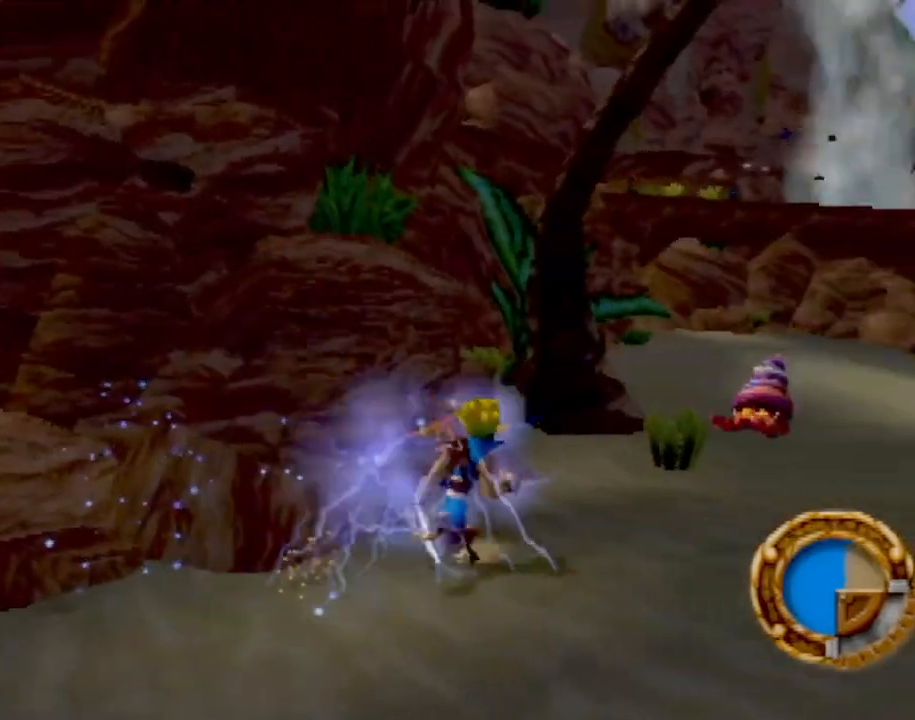
{"buttons": [], "left_stick": "up-right", "events": [[217, "CROSS", "down"], [434, "CROSS", "up"]]}
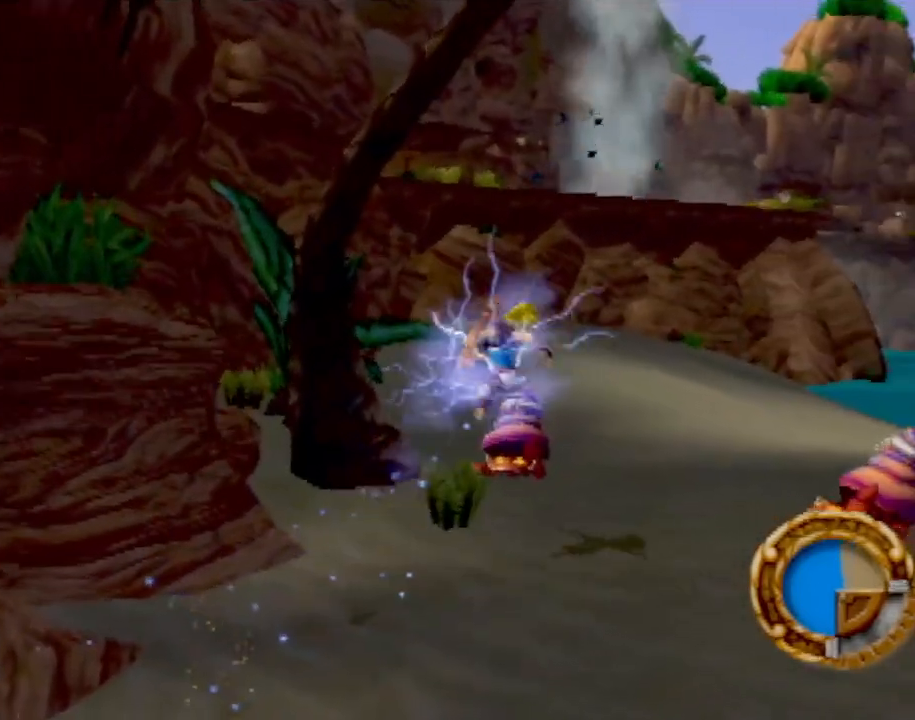
{"buttons": [], "left_stick": "up", "events": [[217, "left_stick", "up"]]}
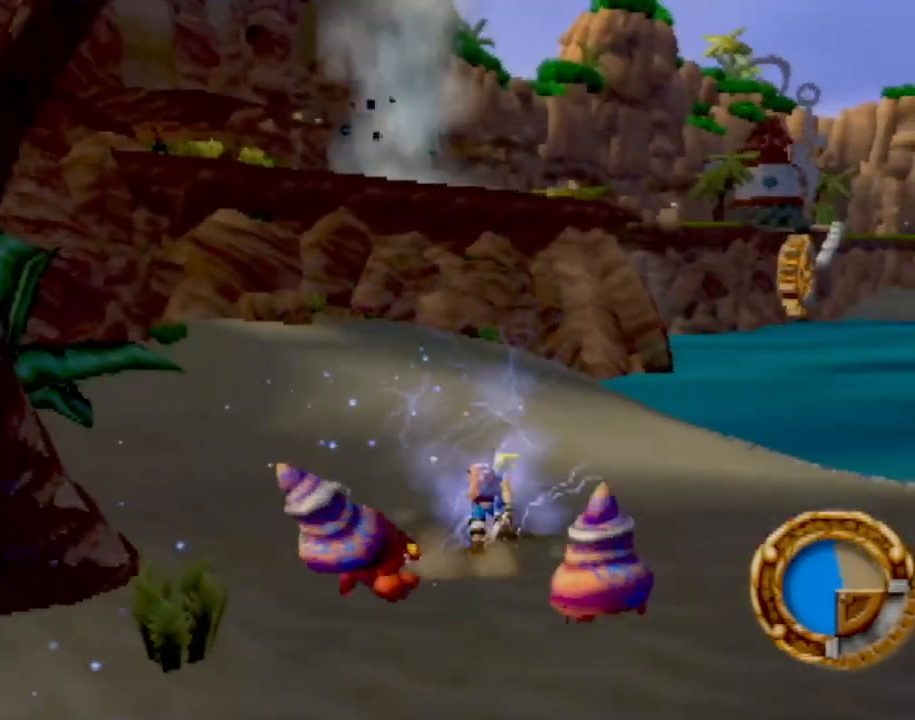
{"buttons": ["L1"], "left_stick": "up-left", "events": [[317, "left_stick", "up-left"], [434, "L1", "down"]]}
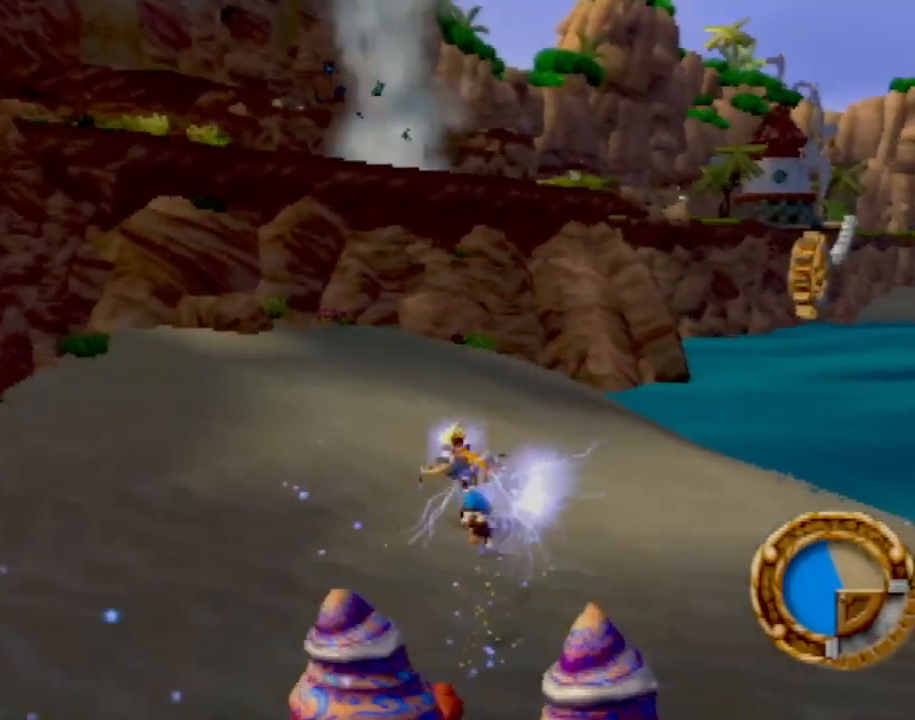
{"buttons": ["CROSS"], "left_stick": "up-left", "events": [[66, "CROSS", "down"], [66, "L1", "up"], [217, "CROSS", "up"], [283, "CROSS", "down"], [383, "CROSS", "up"], [467, "CROSS", "down"]]}
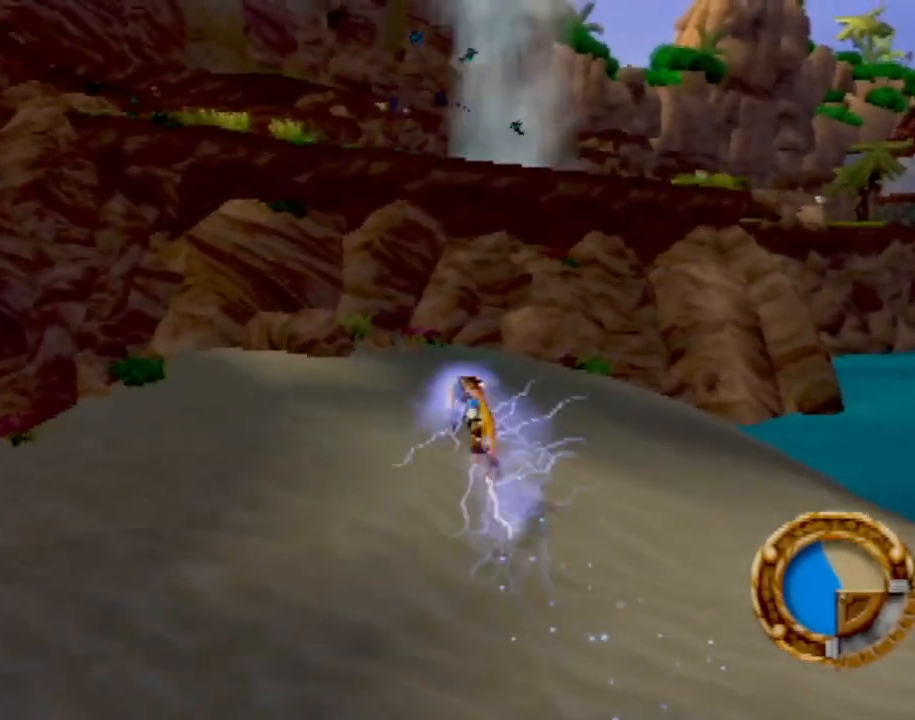
{"buttons": [], "left_stick": "up-left", "events": [[84, "CROSS", "up"]]}
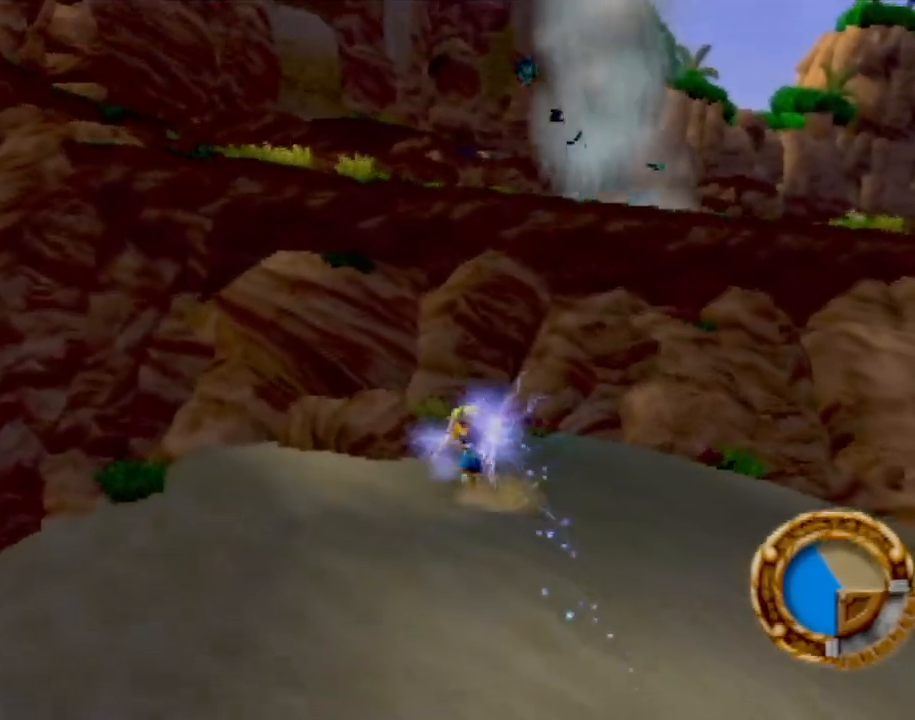
{"buttons": ["CROSS"], "left_stick": "up-left", "events": [[400, "CROSS", "down"]]}
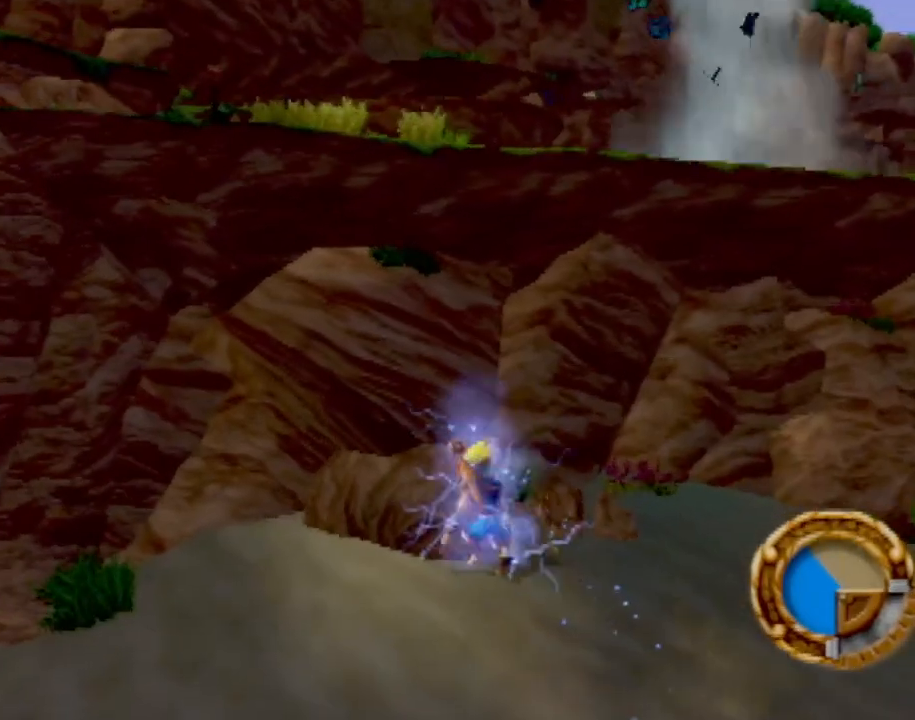
{"buttons": [], "left_stick": "up-left", "events": [[67, "left_stick", "center"], [134, "CROSS", "up"], [250, "CROSS", "down"], [250, "left_stick", "up-left"], [467, "CROSS", "up"]]}
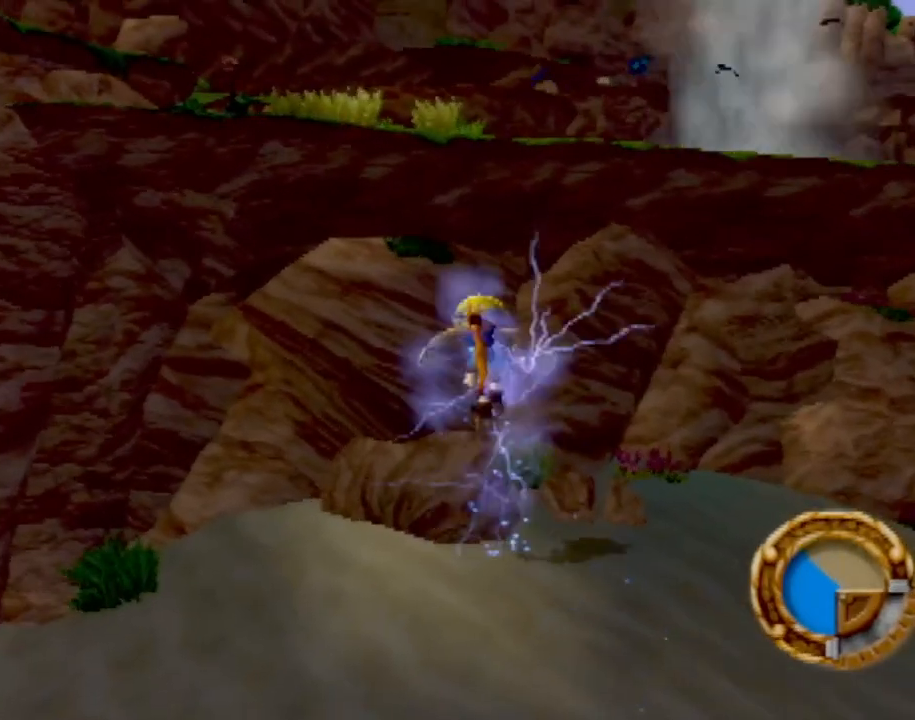
{"buttons": ["CROSS", "SQUARE"], "left_stick": "up", "events": [[83, "CROSS", "down"], [150, "left_stick", "up"], [283, "SQUARE", "down"]]}
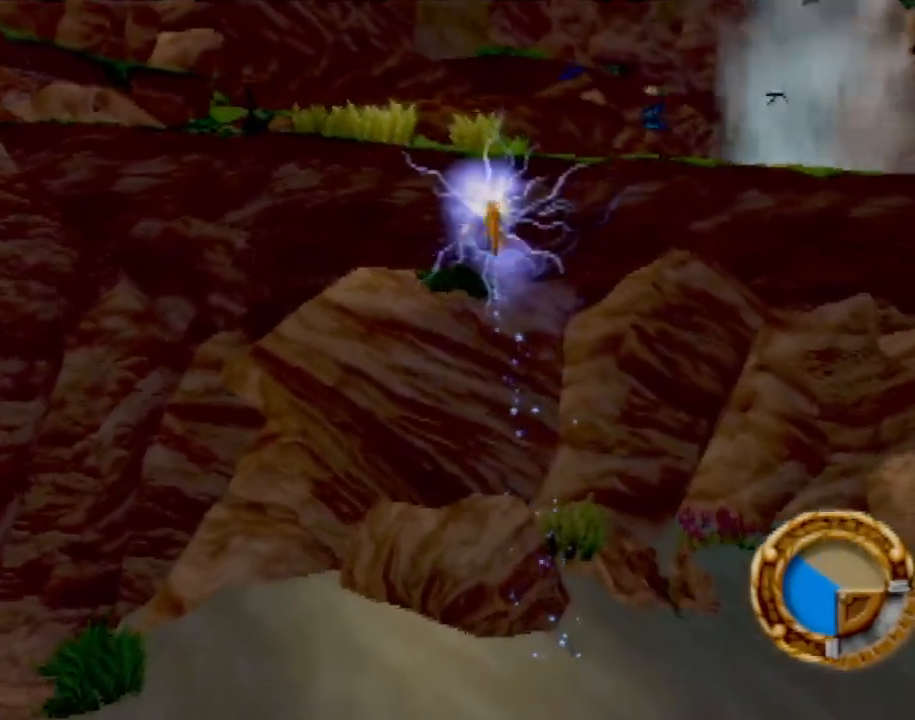
{"buttons": ["CROSS"], "left_stick": "up-left", "events": [[334, "left_stick", "up-left"], [434, "SQUARE", "up"]]}
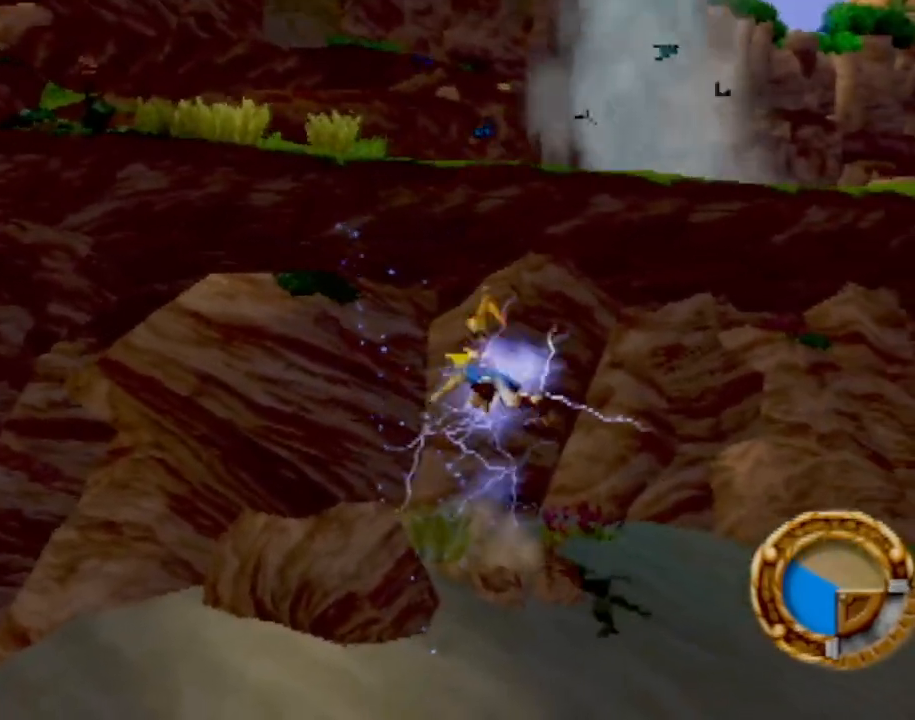
{"buttons": [], "left_stick": "left", "events": [[116, "left_stick", "left"], [150, "CROSS", "up"], [367, "CROSS", "down"], [433, "CROSS", "up"]]}
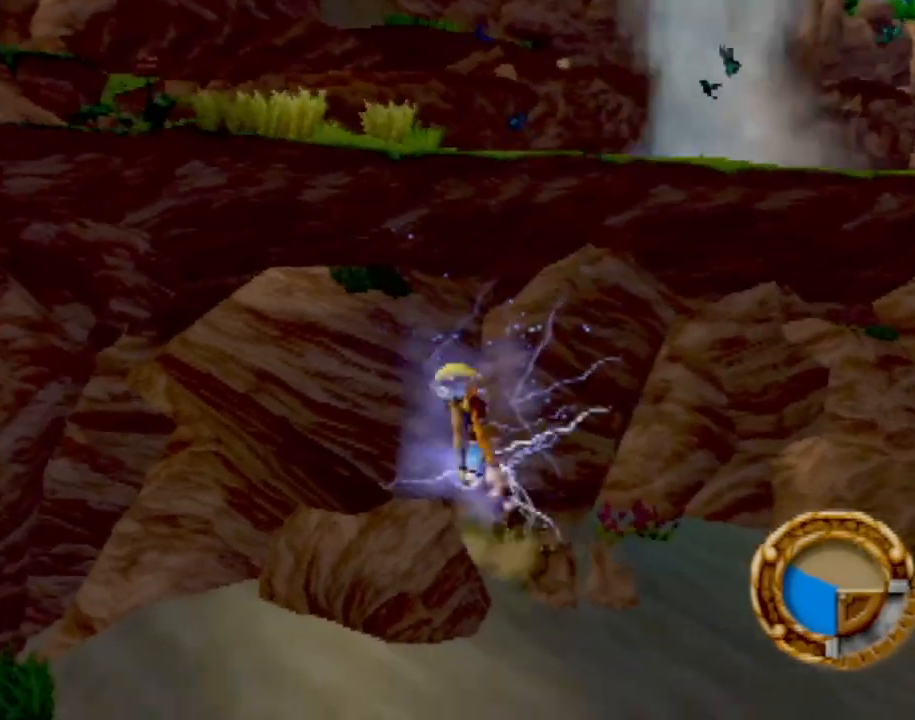
{"buttons": ["CROSS"], "left_stick": "up-left", "events": [[34, "CROSS", "down"], [50, "left_stick", "center"], [167, "left_stick", "up-left"], [300, "CROSS", "up"], [401, "CROSS", "down"]]}
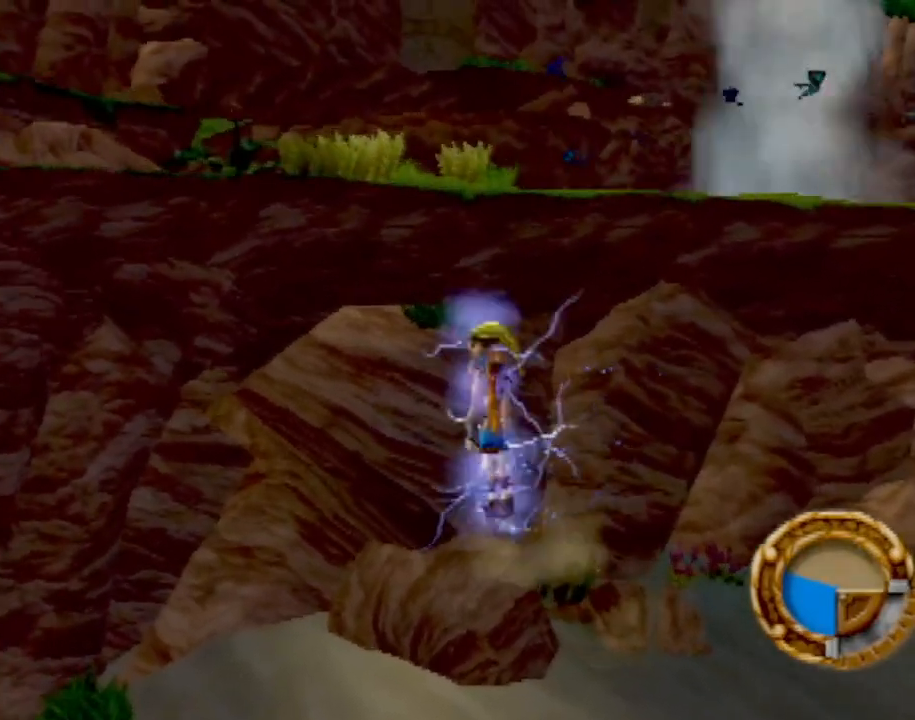
{"buttons": ["SQUARE"], "left_stick": "up-left", "events": [[16, "left_stick", "up"], [166, "CROSS", "up"], [217, "CROSS", "down"], [333, "left_stick", "up-left"], [367, "SQUARE", "down"], [400, "CROSS", "up"]]}
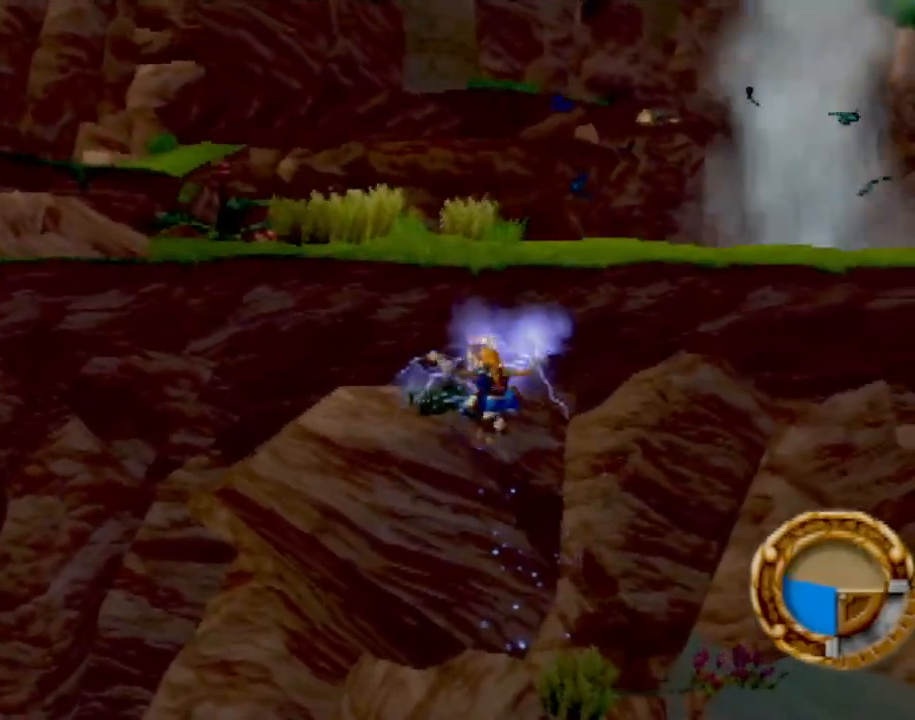
{"buttons": ["CROSS"], "left_stick": "up-left", "events": [[84, "left_stick", "left"], [184, "SQUARE", "up"], [250, "CROSS", "down"], [467, "left_stick", "up-left"]]}
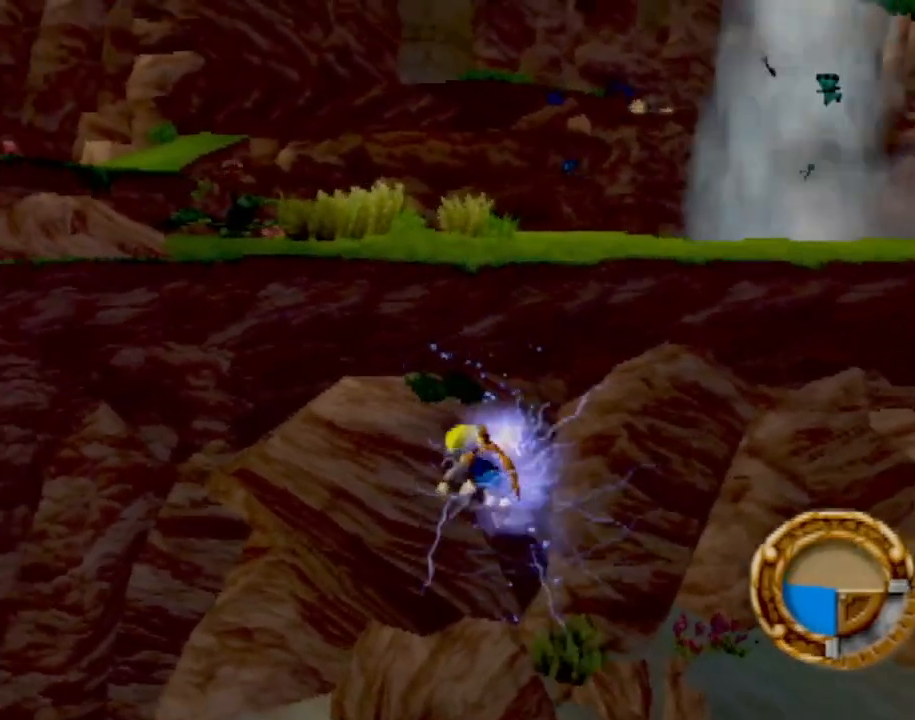
{"buttons": ["CROSS"], "left_stick": "up", "events": [[83, "left_stick", "up"], [150, "CROSS", "up"], [367, "left_stick", "up-left"], [450, "CROSS", "down"], [467, "left_stick", "up"]]}
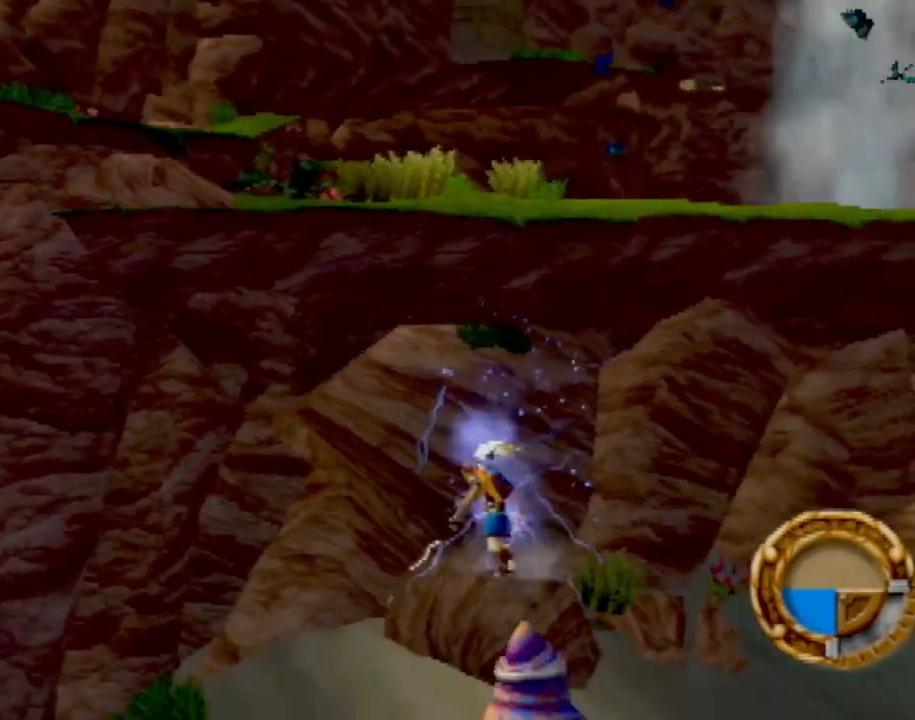
{"buttons": ["SQUARE"], "left_stick": "up-left", "events": [[234, "SQUARE", "down"], [267, "CROSS", "up"], [300, "left_stick", "up-left"]]}
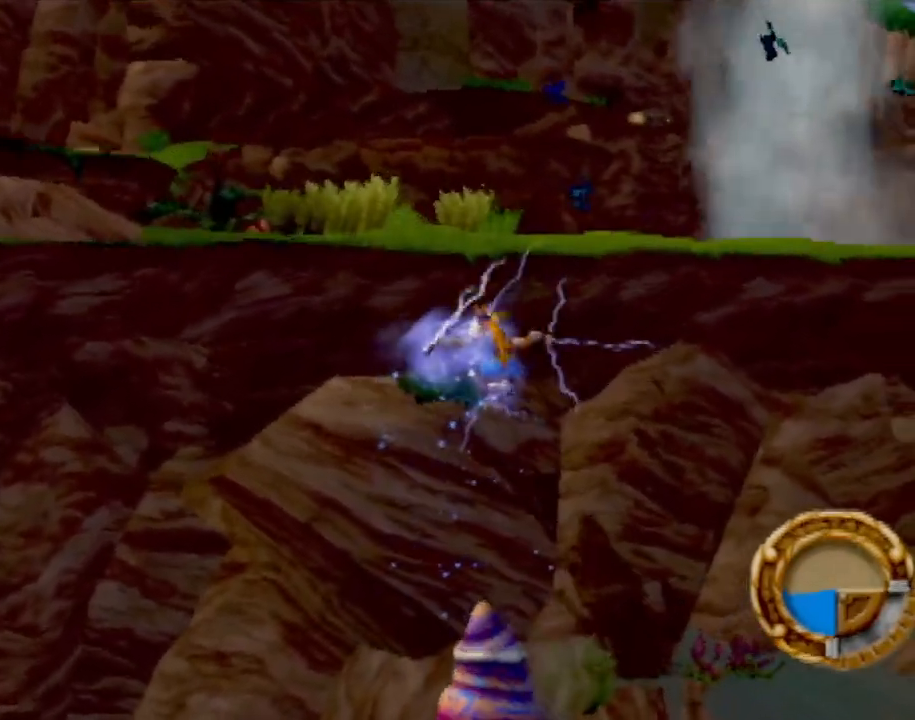
{"buttons": [], "left_stick": "up", "events": [[33, "SQUARE", "up"], [116, "CROSS", "down"], [133, "SQUARE", "down"], [133, "left_stick", "left"], [150, "SQUARE", "up"], [300, "SQUARE", "down"], [317, "CROSS", "up"], [333, "R2", "down"], [433, "R2", "up"], [483, "SQUARE", "up"], [500, "left_stick", "up"]]}
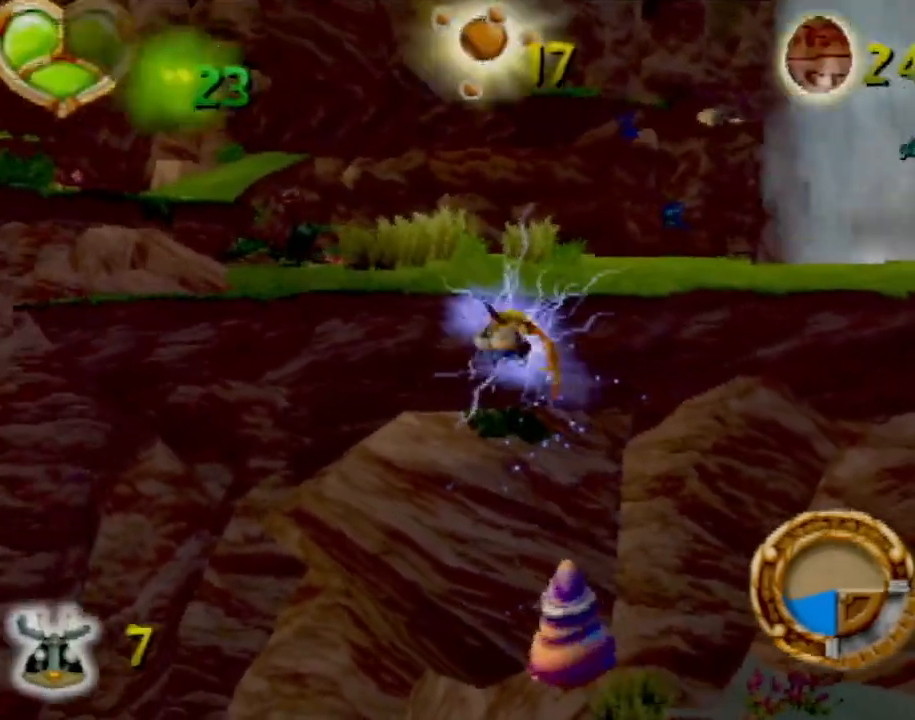
{"buttons": ["CROSS"], "left_stick": "up", "events": [[84, "CROSS", "down"], [184, "SQUARE", "down"], [217, "CROSS", "up"], [317, "SQUARE", "up"], [384, "CROSS", "down"]]}